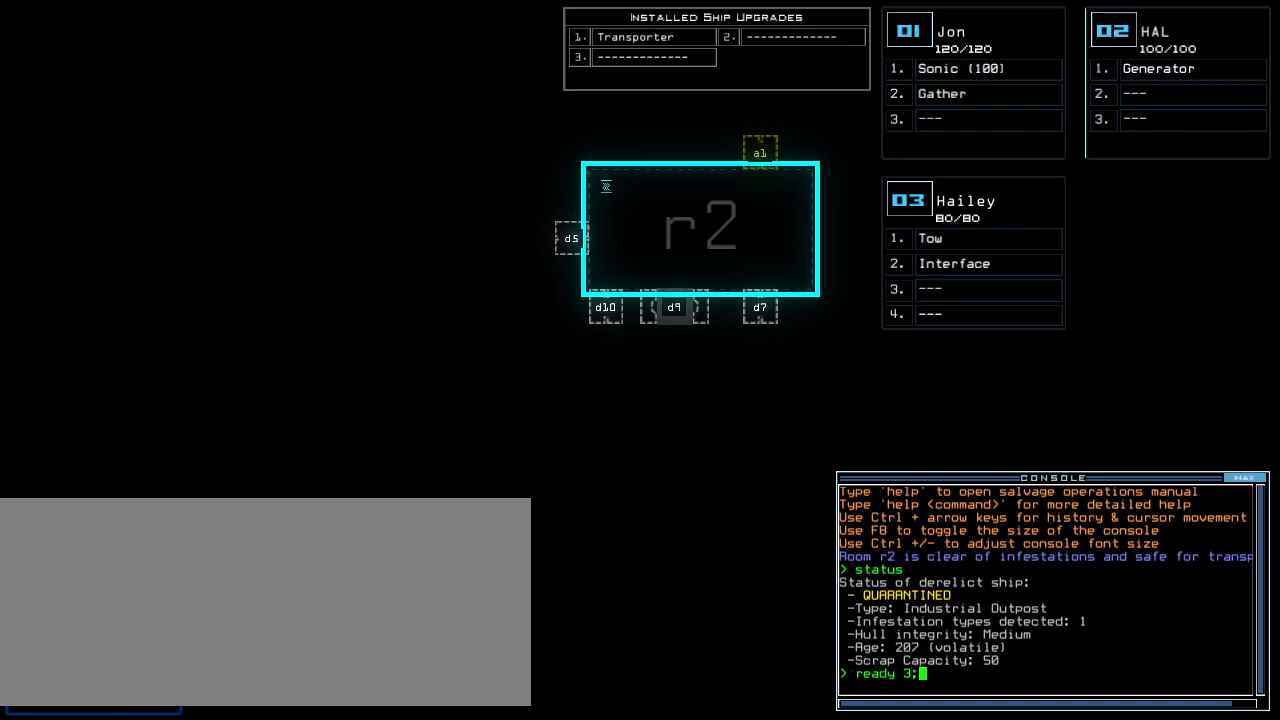
Gameplay with keyboard; each line is a JSON object with the keys held at the frame after it. "events" lists presses ("down") and releases ("up") of ".", "0", "1", "2", "3", "4", "5", "6", "7", "8", "9", "a", "b", "backspace", "c", "caps_lock", "comma", "ctrl_l", "ctrl_r", "d", "down", "e", "equals", "escape", "f", "f8", "g", "h", "i", "j", "k", "l", "left", "m", "minus", "n", "o", "p", "q", "quote", "r", "return", "right", "s", "semicolon", "shift_l", "shift_r", "space", "t", "tab", "tilde", "u", "up", "v", "w", "x", "y" and "z" between this image and that frame as [ms after this image, input, new state], when the widget could be followed in between. No other keys are recorded. Mouse input is not recorded.
{"keys": [], "events": []}
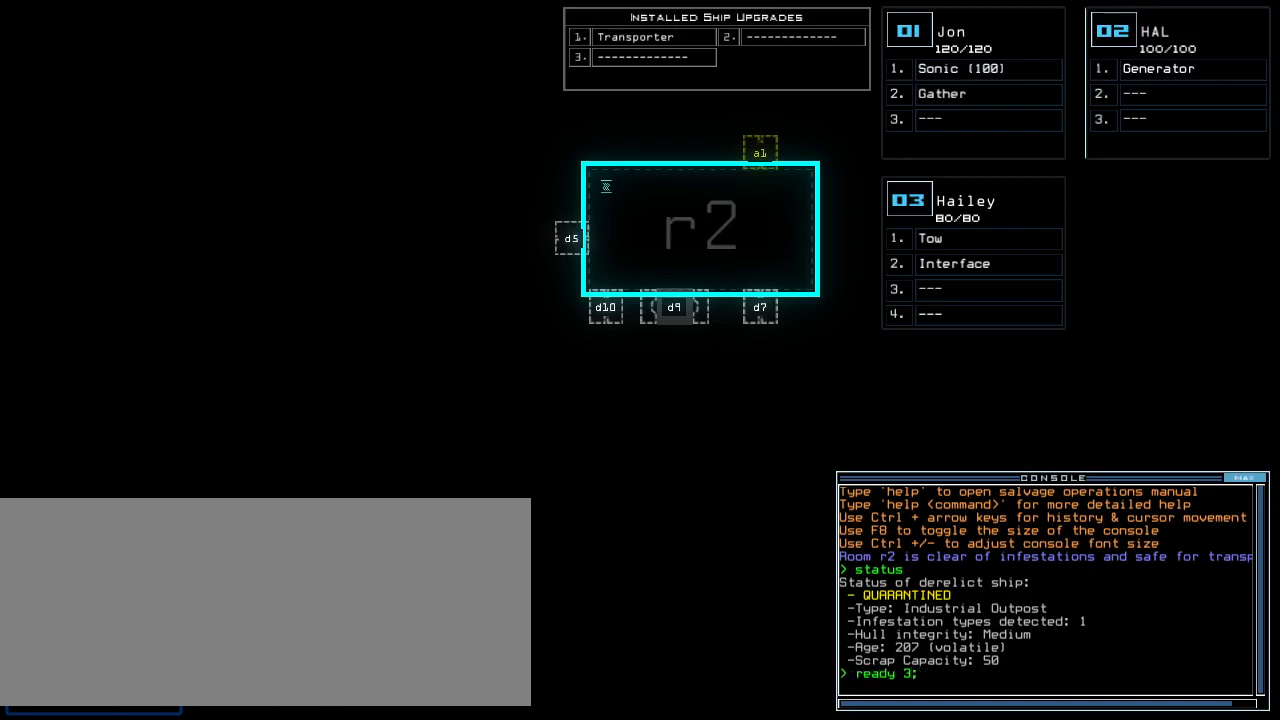
{"keys": ["escape"], "events": [[440, "escape", "down"]]}
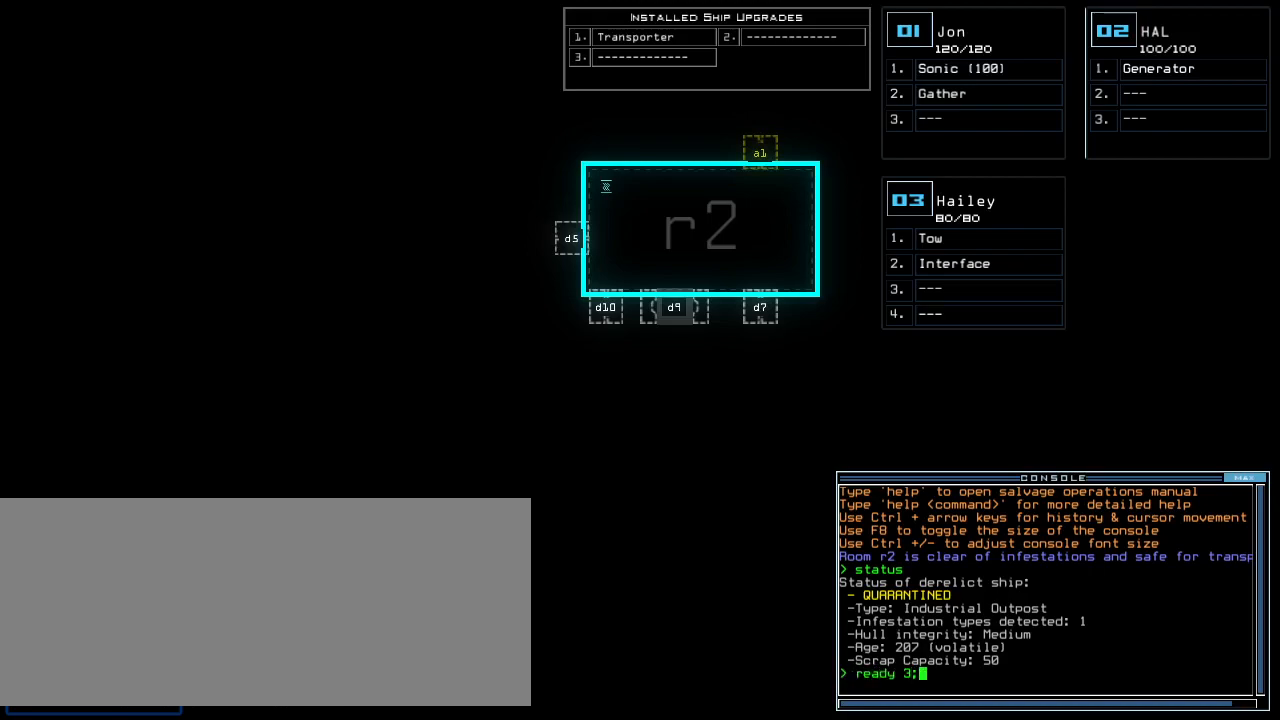
{"keys": [], "events": [[60, "escape", "up"]]}
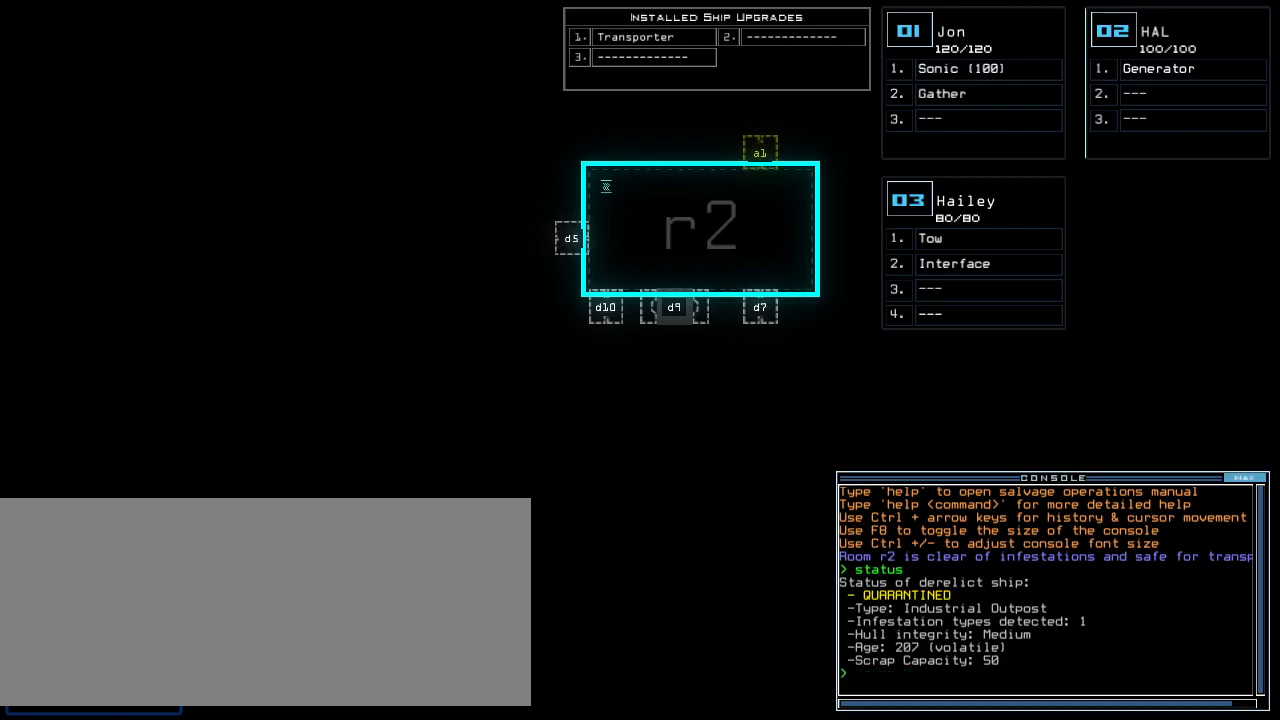
{"keys": [], "events": [[140, "s", "down"], [220, "e", "down"], [260, "s", "up"], [260, "t", "down"], [320, "e", "up"], [340, "space", "down"], [380, "t", "up"], [420, "space", "up"]]}
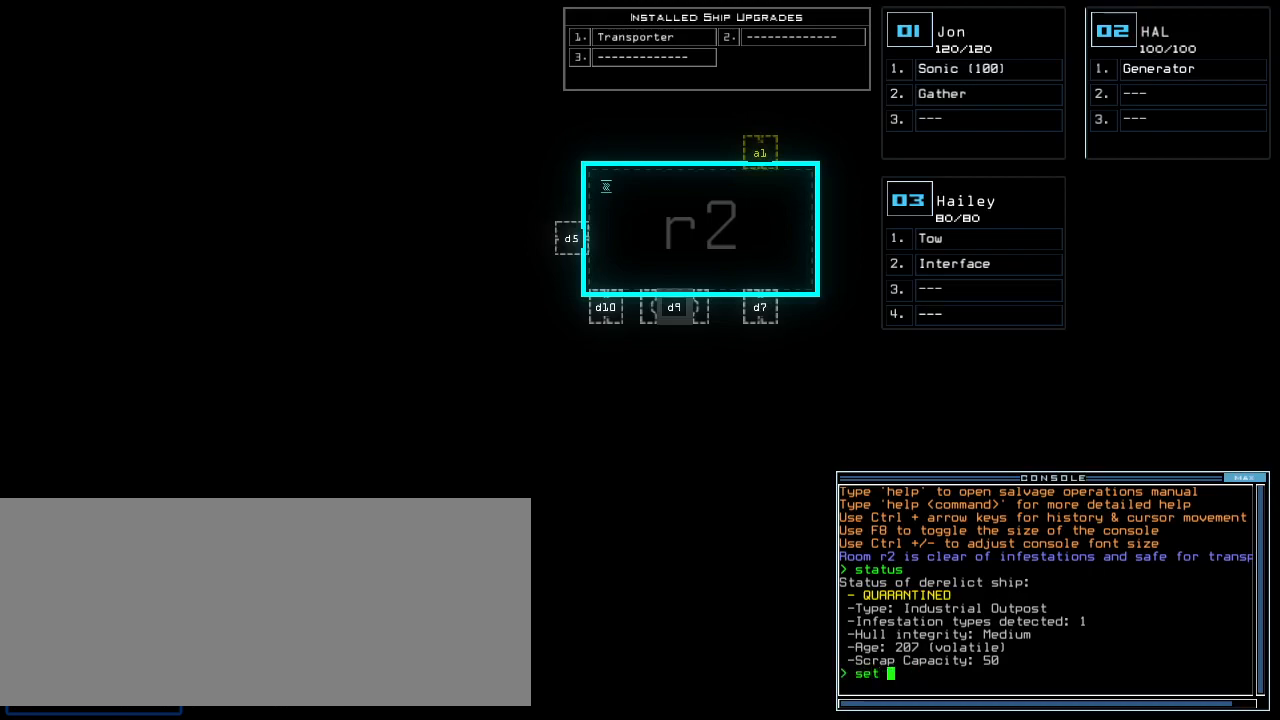
{"keys": [], "events": [[100, "3", "down"], [180, "3", "up"]]}
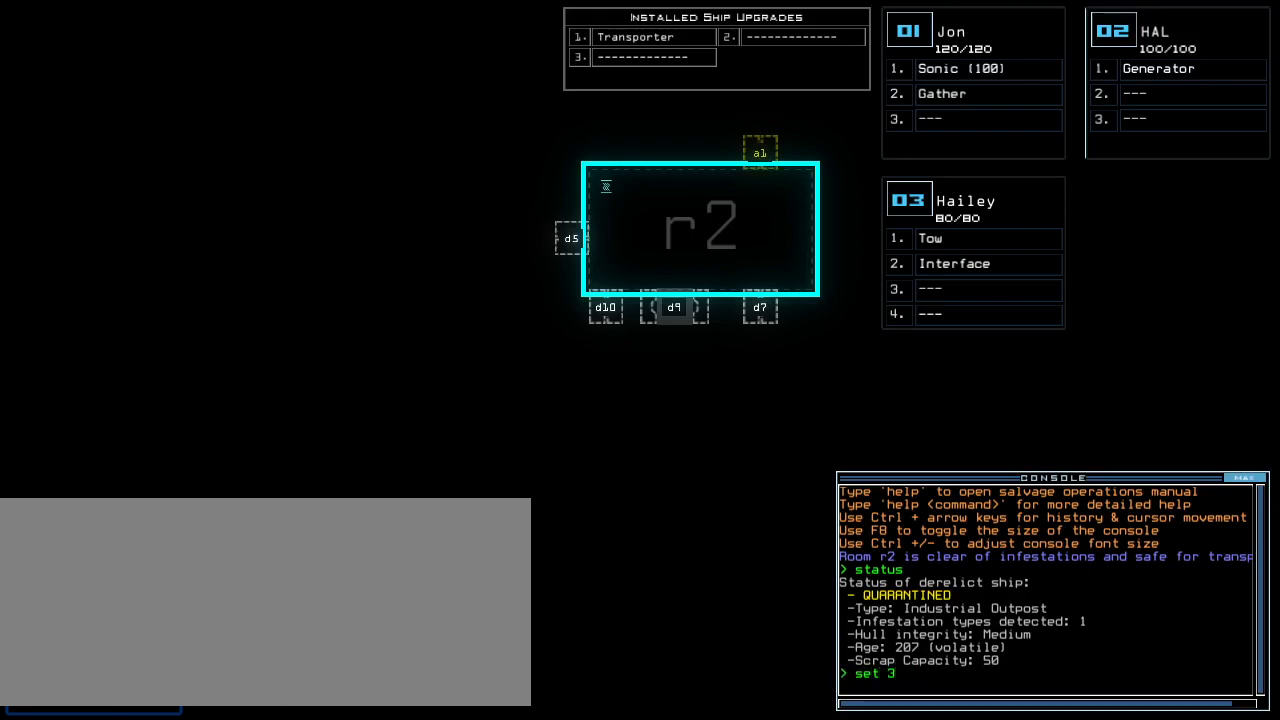
{"keys": [], "events": [[180, "escape", "down"], [280, "escape", "up"]]}
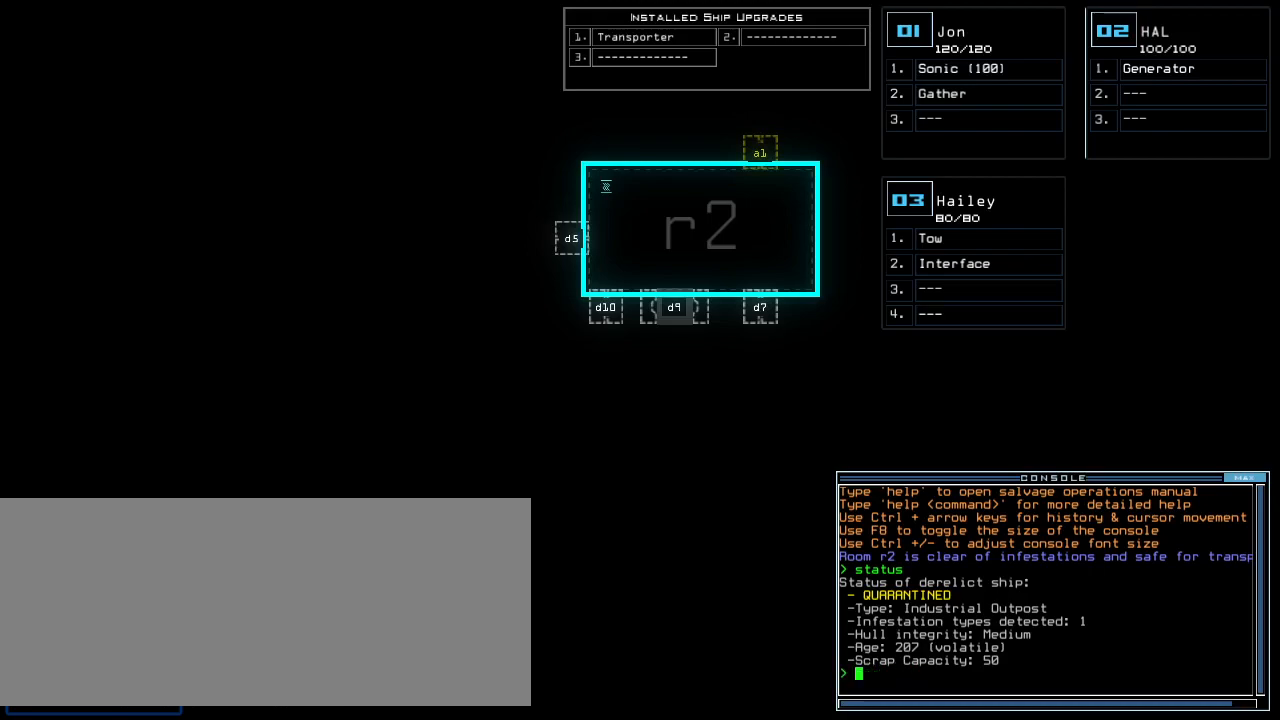
{"keys": ["3"], "events": [[100, "r", "down"], [160, "e", "down"], [200, "r", "up"], [240, "a", "down"], [260, "e", "up"], [360, "space", "down"], [380, "a", "up"], [440, "space", "up"], [460, "3", "down"]]}
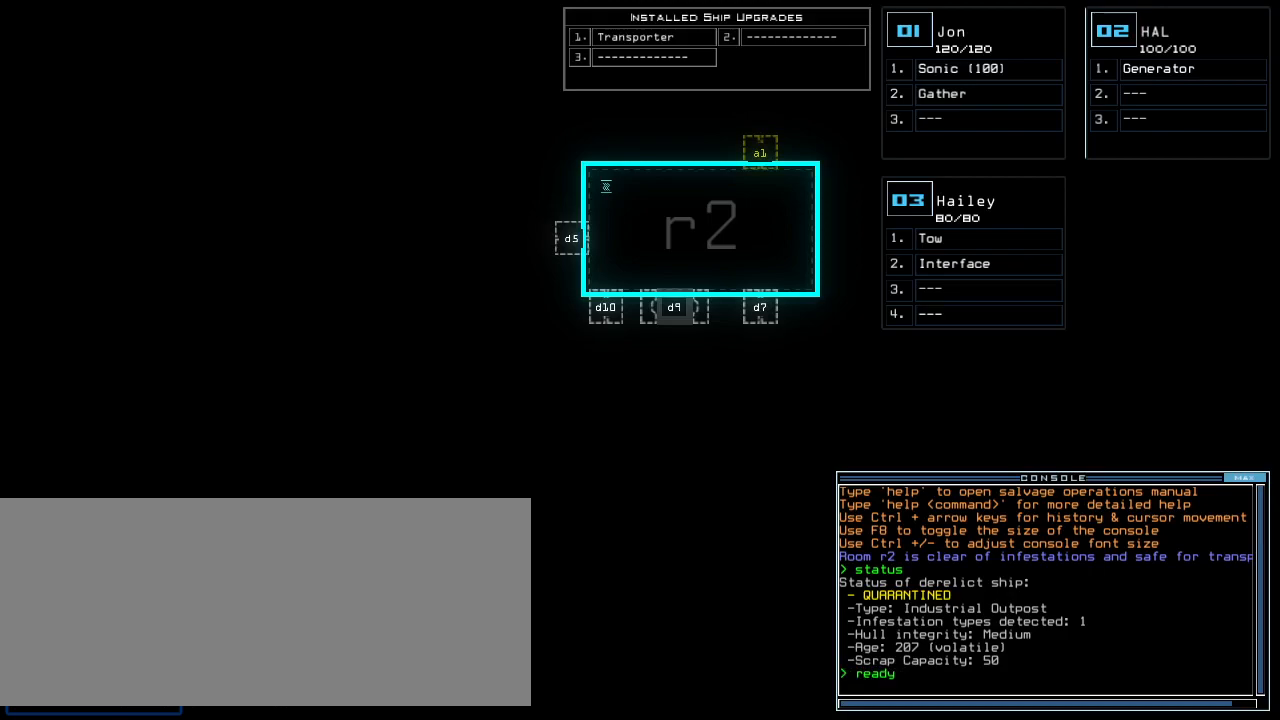
{"keys": ["s"], "events": [[40, "semicolon", "down"], [80, "3", "up"], [160, "semicolon", "up"], [480, "s", "down"]]}
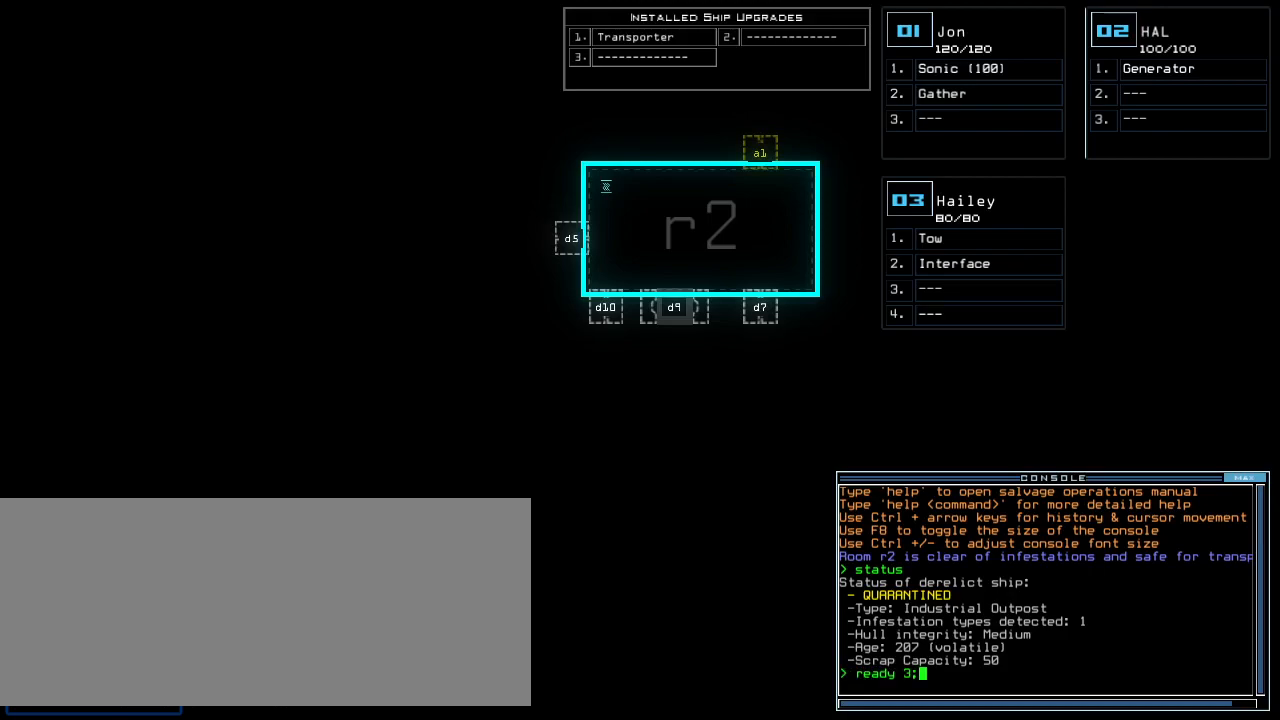
{"keys": ["2"], "events": [[40, "e", "down"], [100, "s", "up"], [120, "t", "down"], [180, "e", "up"], [220, "space", "down"], [220, "t", "up"], [320, "space", "up"], [440, "2", "down"]]}
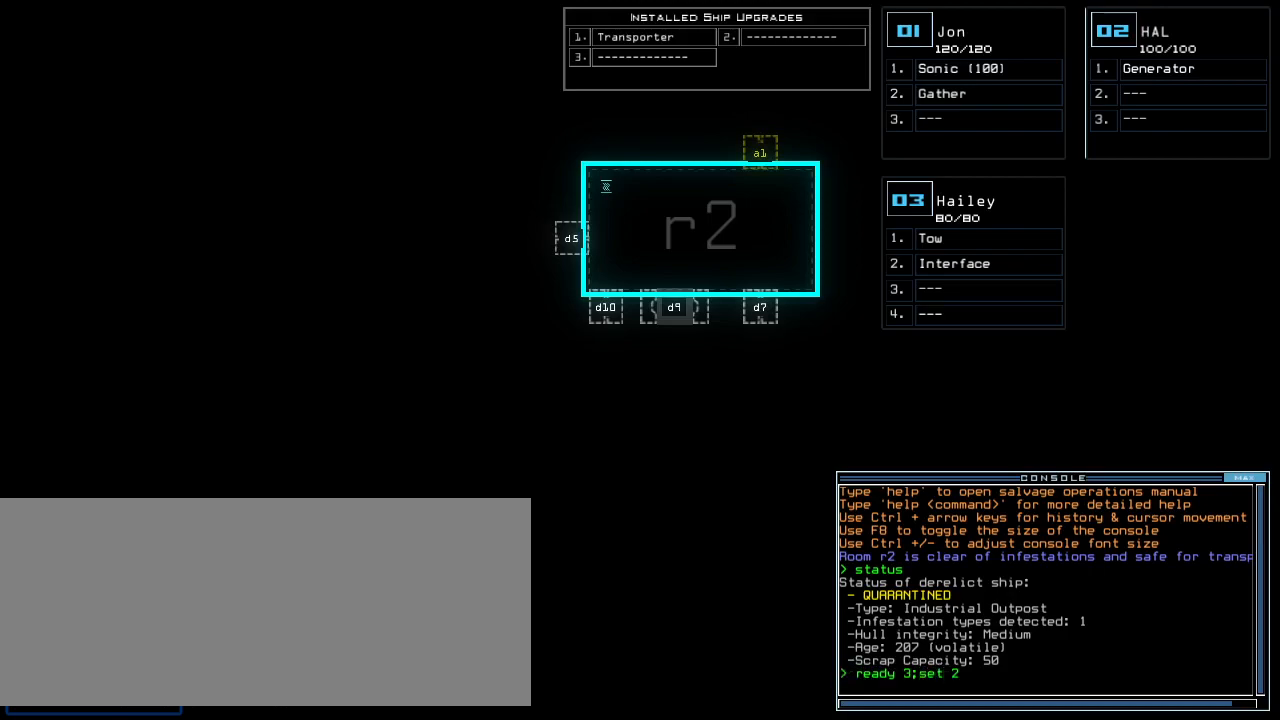
{"keys": [], "events": [[40, "2", "up"], [40, "return", "down"], [140, "return", "up"]]}
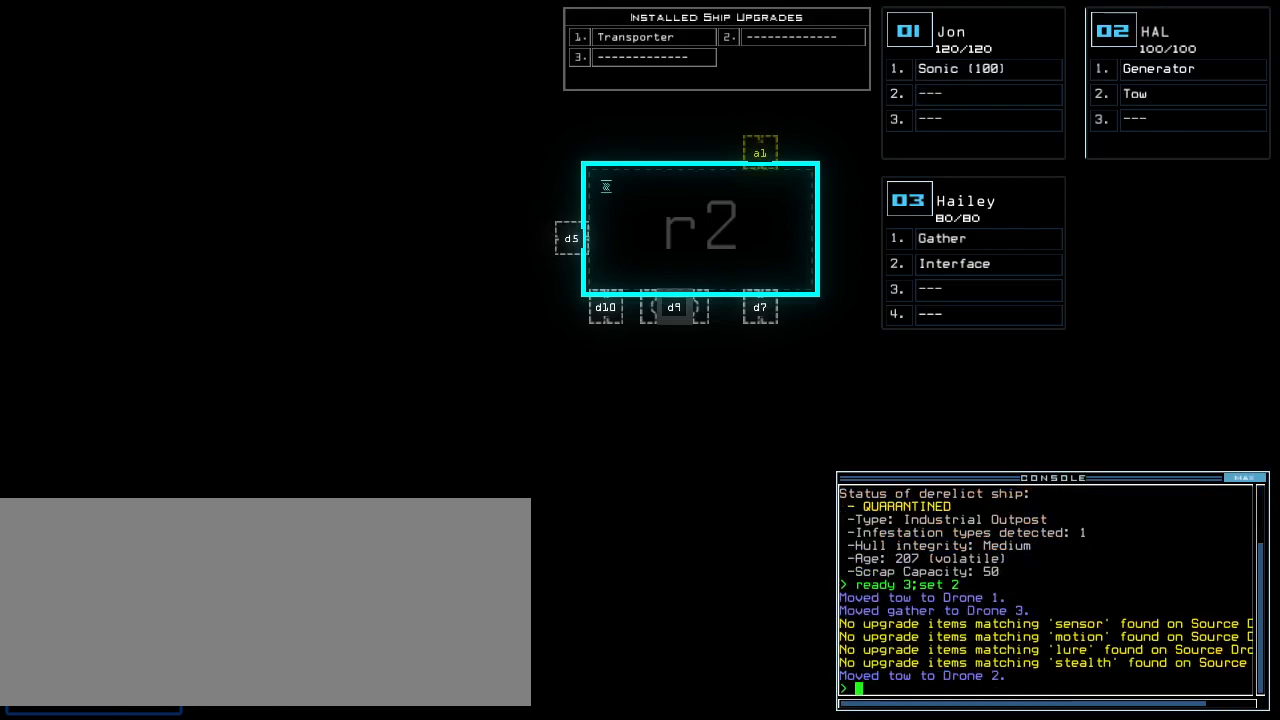
{"keys": [], "events": []}
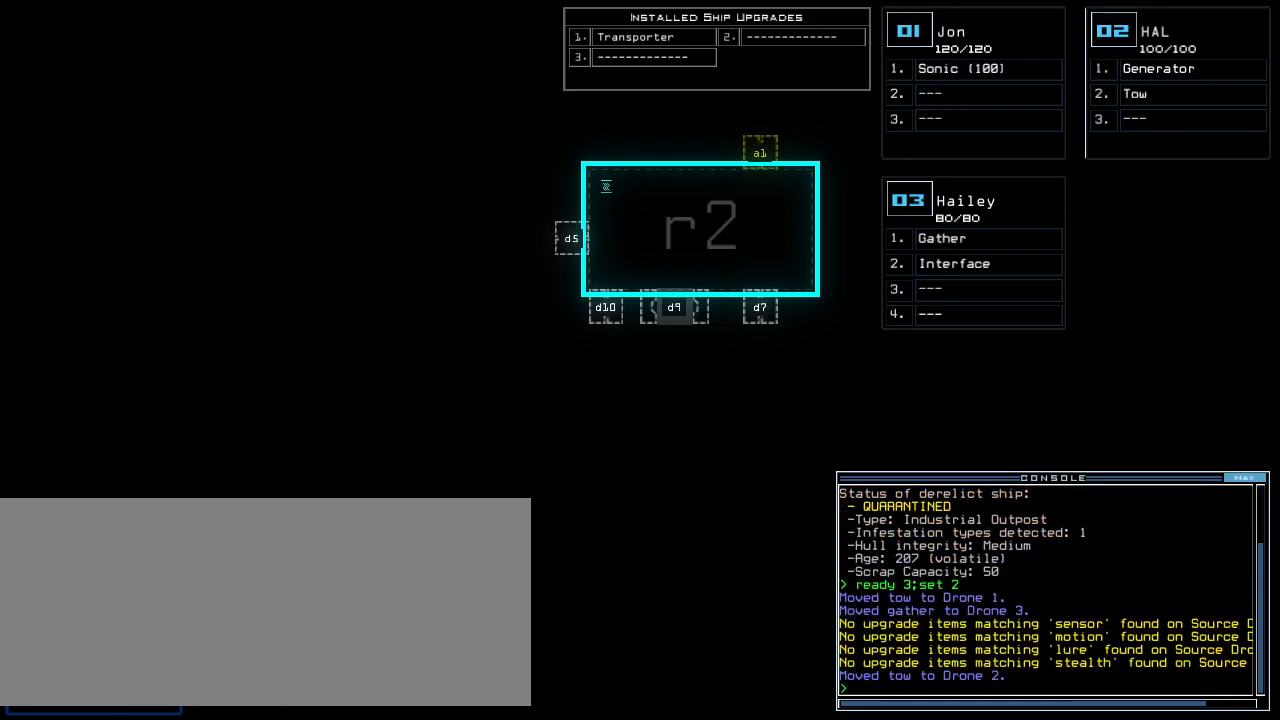
{"keys": [], "events": [[120, "s", "down"], [220, "s", "up"], [280, "w", "down"], [360, "a", "down"], [420, "space", "down"], [420, "w", "up"], [500, "a", "up"], [500, "space", "up"]]}
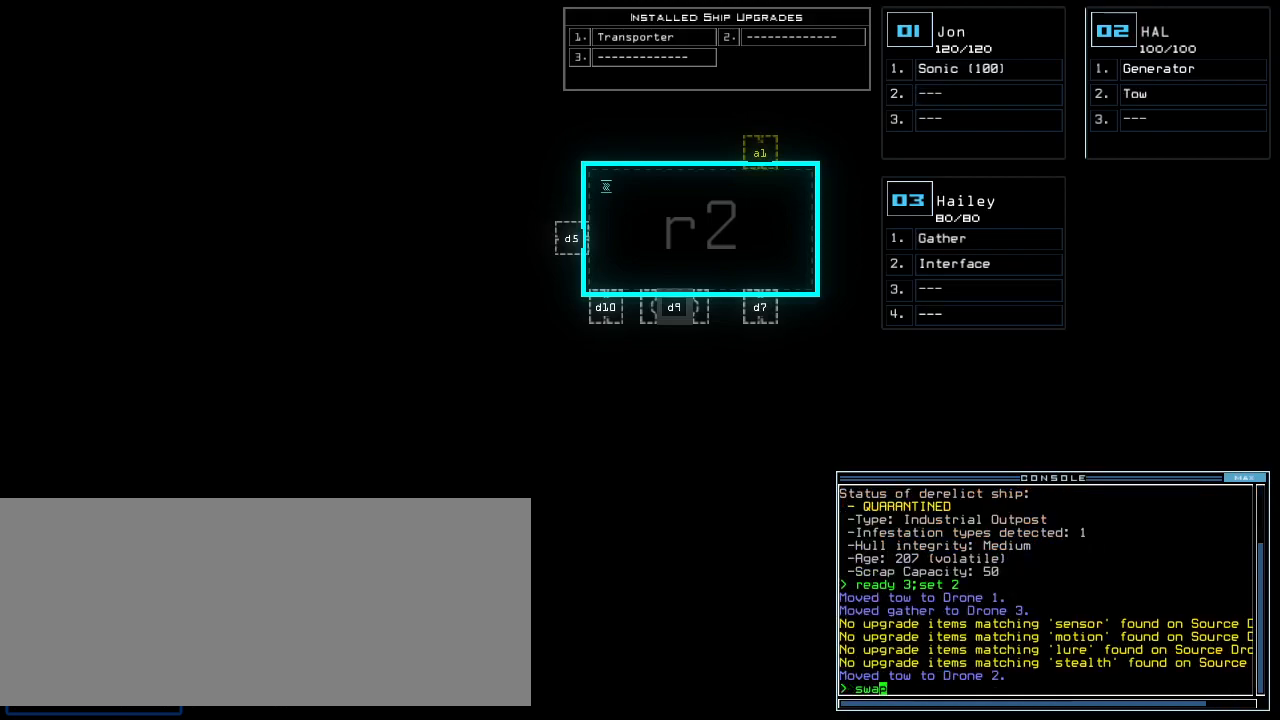
{"keys": ["o"], "events": [[80, "3", "down"], [120, "space", "down"], [160, "3", "up"], [240, "space", "up"], [340, "s", "down"], [460, "o", "down"], [460, "s", "up"]]}